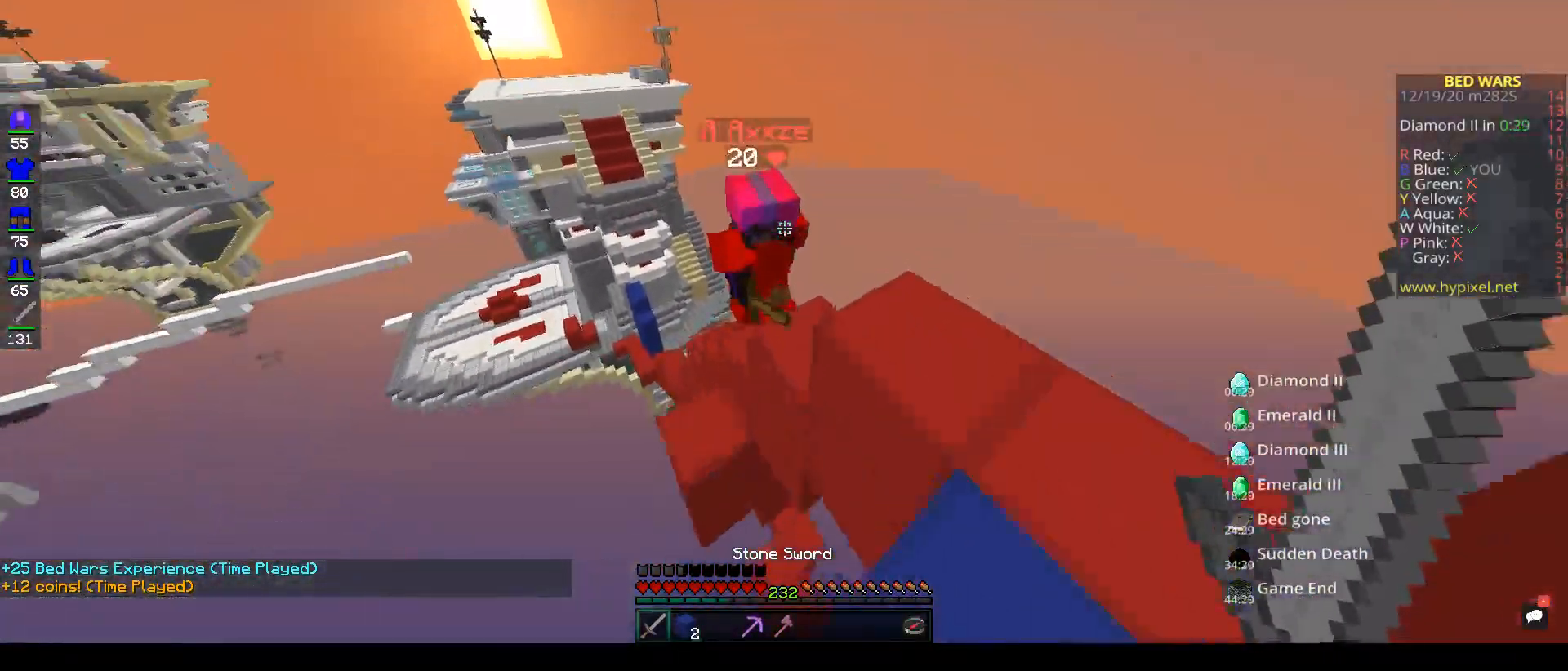
Gameplay with keyboard and mouse; each line is a JSON object with the keys and mouse buttons held at the frame after it. "events" lists presses ("down") and releases ("up") of "a", "d", "s", "space", "w", "mouse_left" and "mouse_right" between this image and that frame as [ms after this image, input, new state], when the widget could be followed in between. "mouse_left", "mouse_right" = the "left", "right" buttons of the "mouse" list. No other keys are recorded. Fast repeated clicks can show as one long hold. Mouse movement is not recorded.
{"keys": [], "mouse": ["left"], "events": [[17, "mouse_left", "down"], [283, "d", "up"], [283, "w", "up"]]}
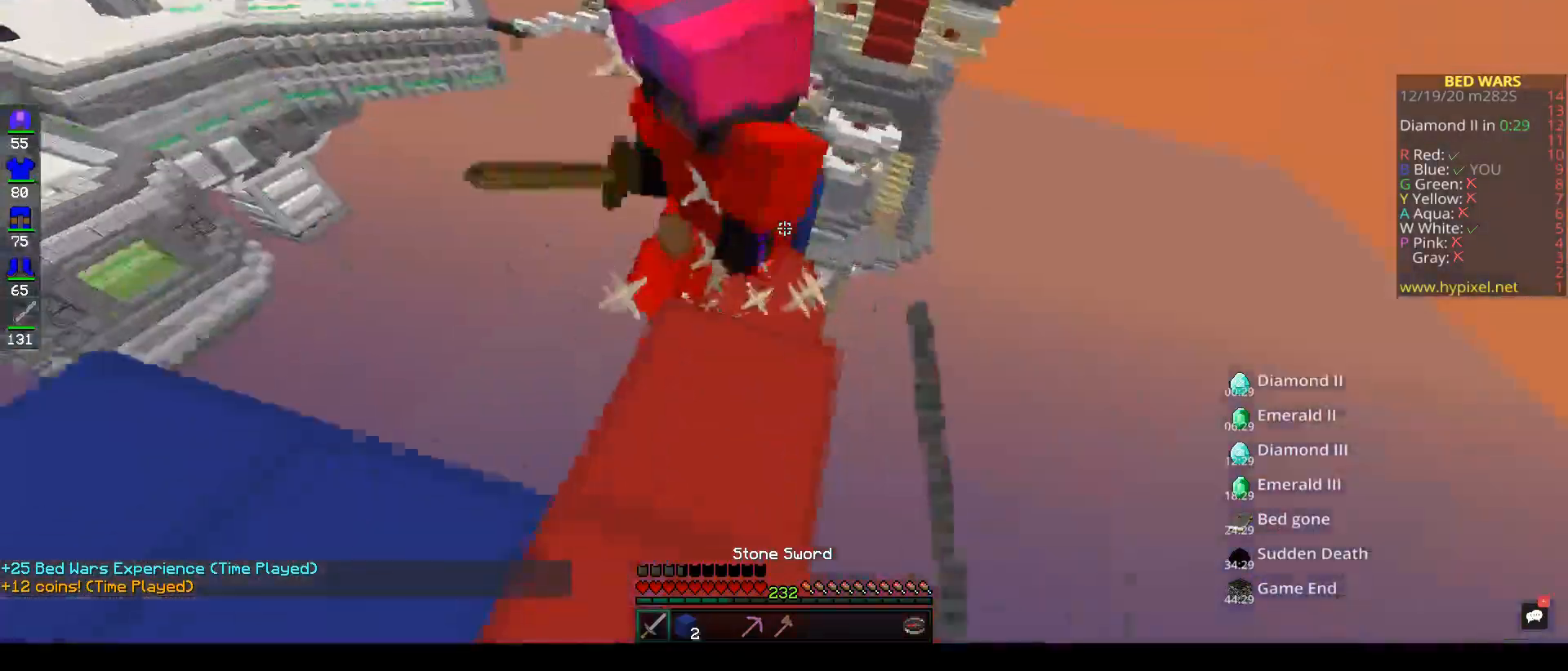
{"keys": ["a", "w"], "mouse": ["left"], "events": [[33, "w", "down"], [117, "a", "down"], [267, "a", "up"], [350, "a", "down"], [450, "mouse_left", "up"], [500, "mouse_left", "down"]]}
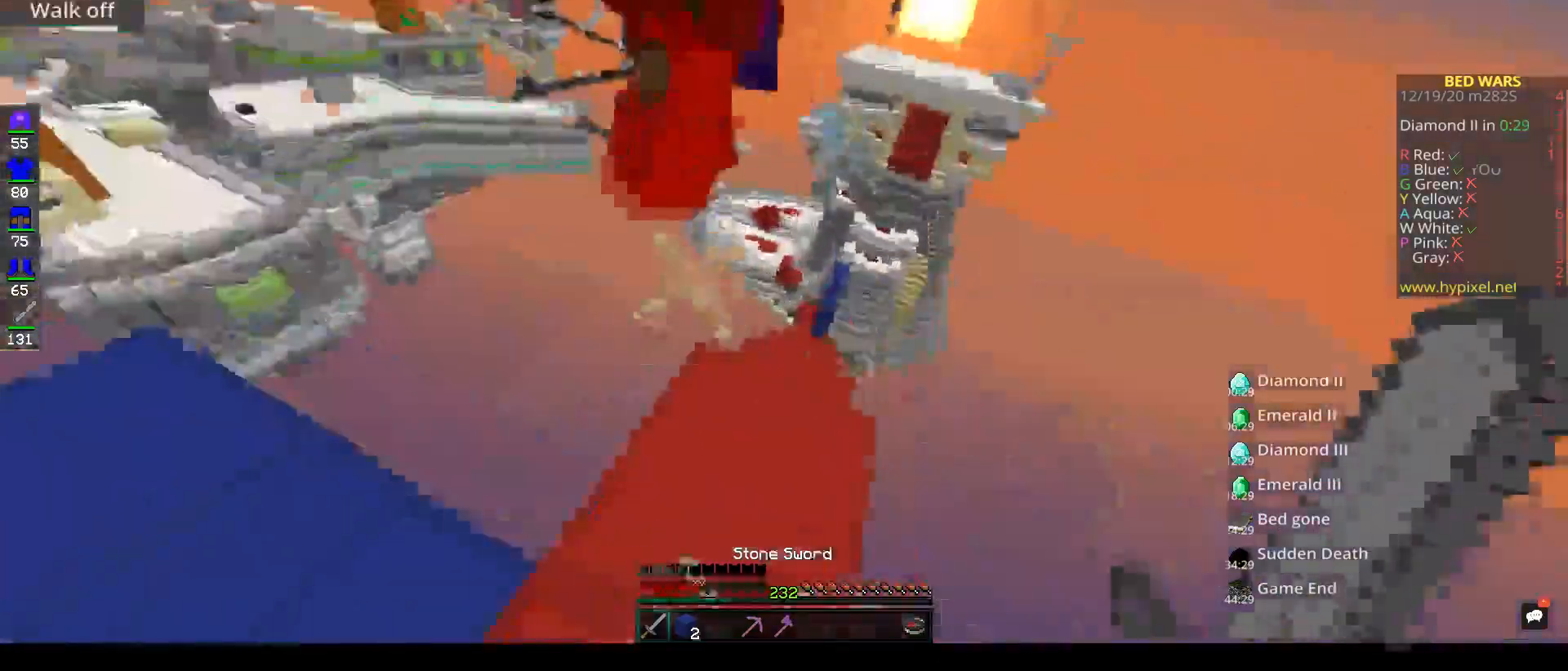
{"keys": ["a", "w"], "mouse": [], "events": [[83, "a", "up"], [183, "w", "up"], [317, "w", "down"], [367, "a", "down"], [400, "mouse_left", "up"]]}
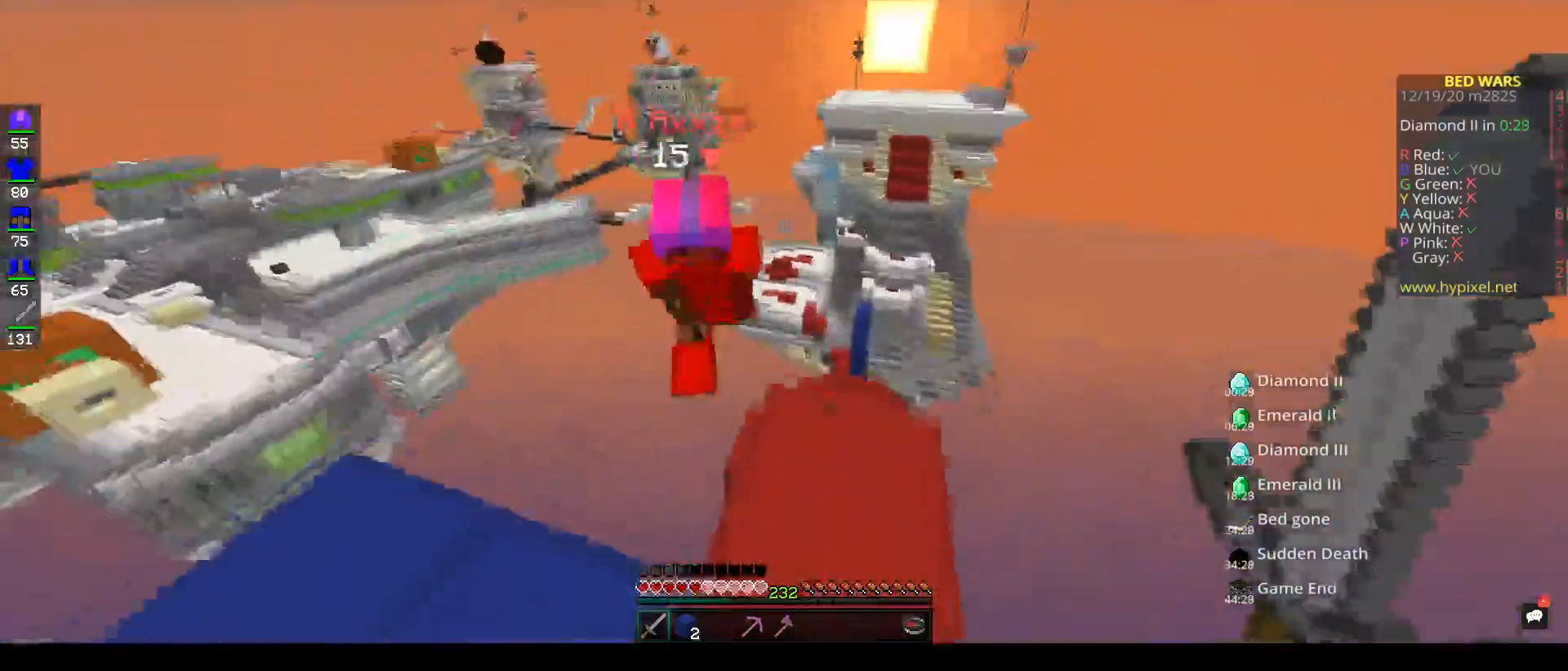
{"keys": ["w"], "mouse": [], "events": [[83, "a", "up"], [100, "w", "up"], [467, "w", "down"]]}
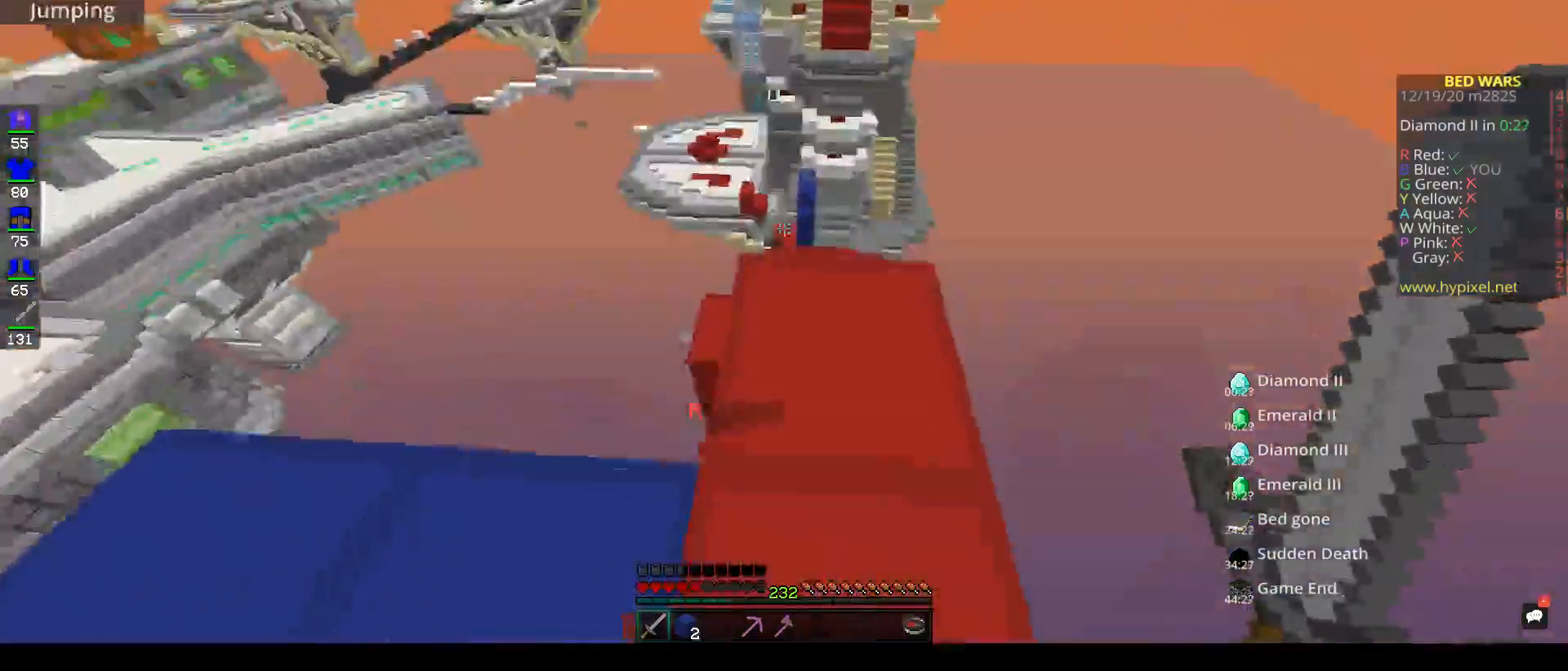
{"keys": ["w"], "mouse": [], "events": []}
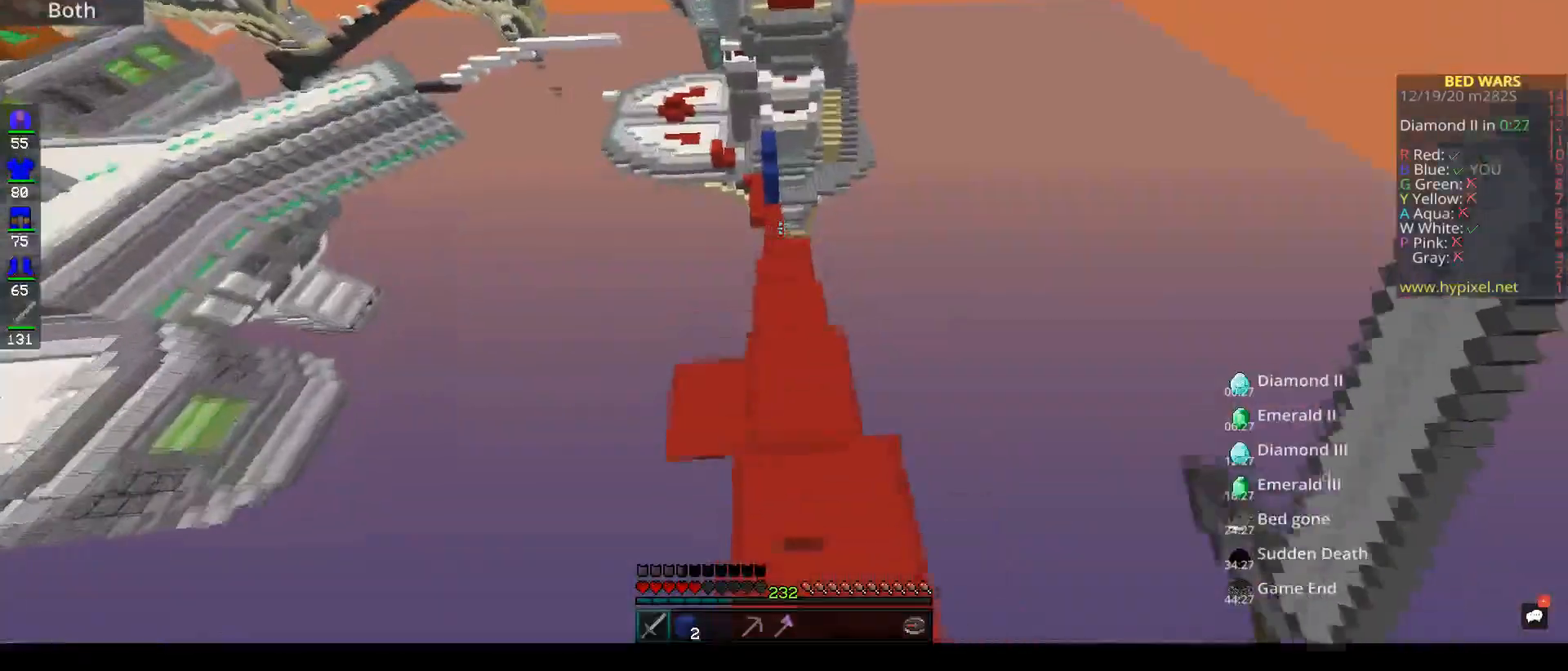
{"keys": ["w"], "mouse": [], "events": []}
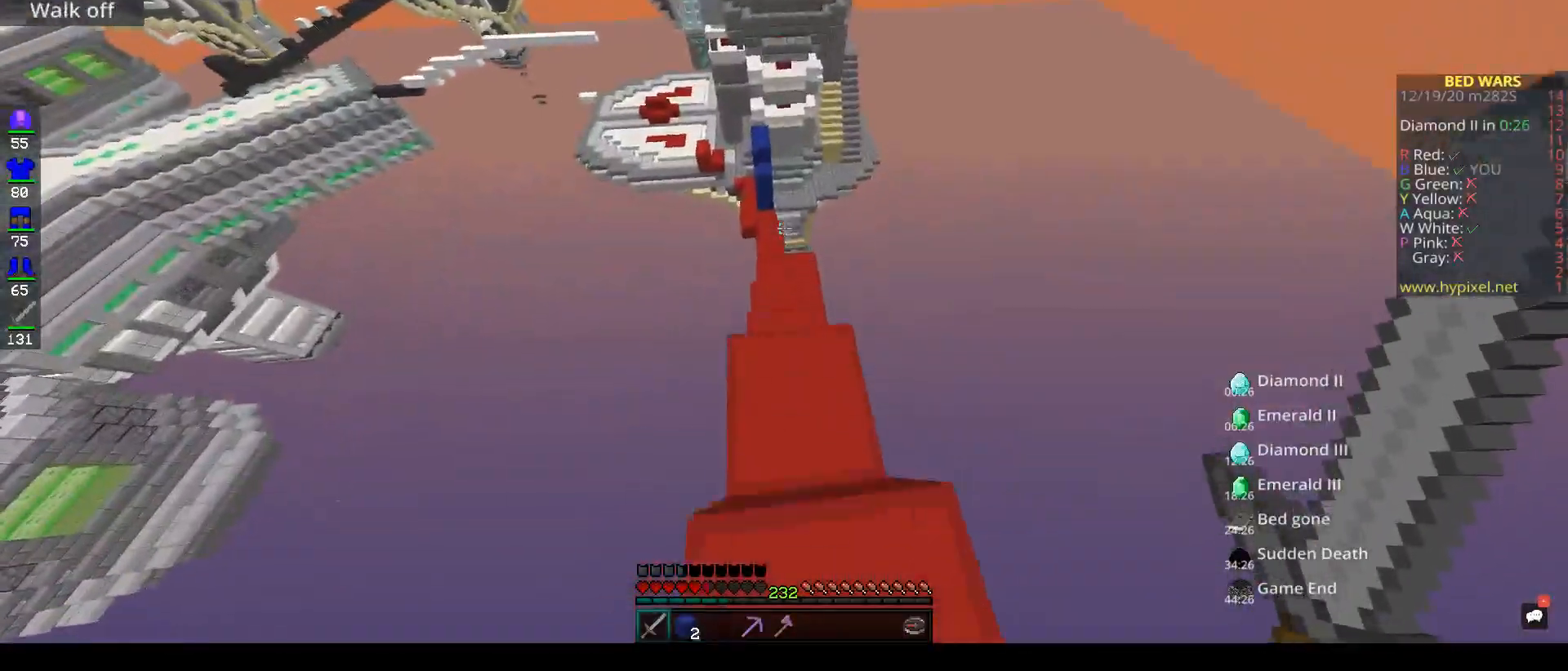
{"keys": ["w"], "mouse": [], "events": []}
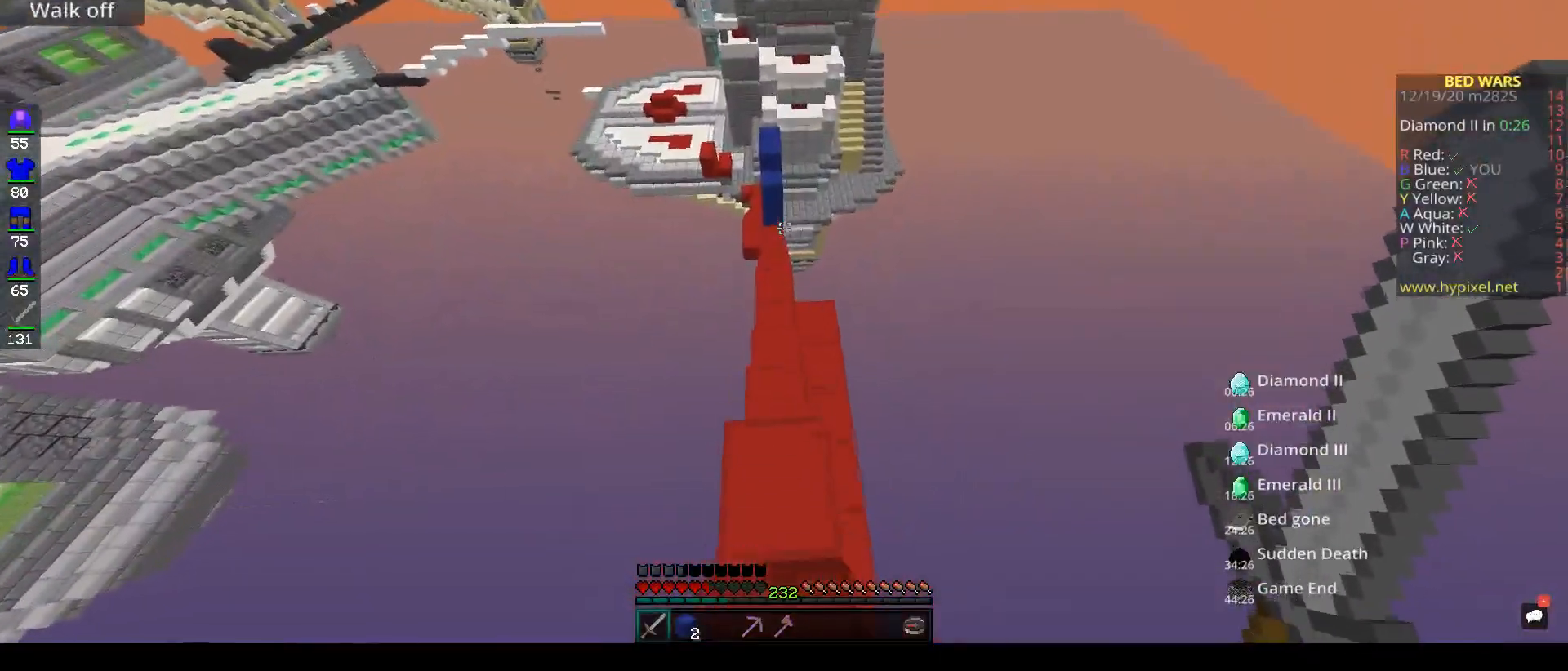
{"keys": ["w"], "mouse": [], "events": []}
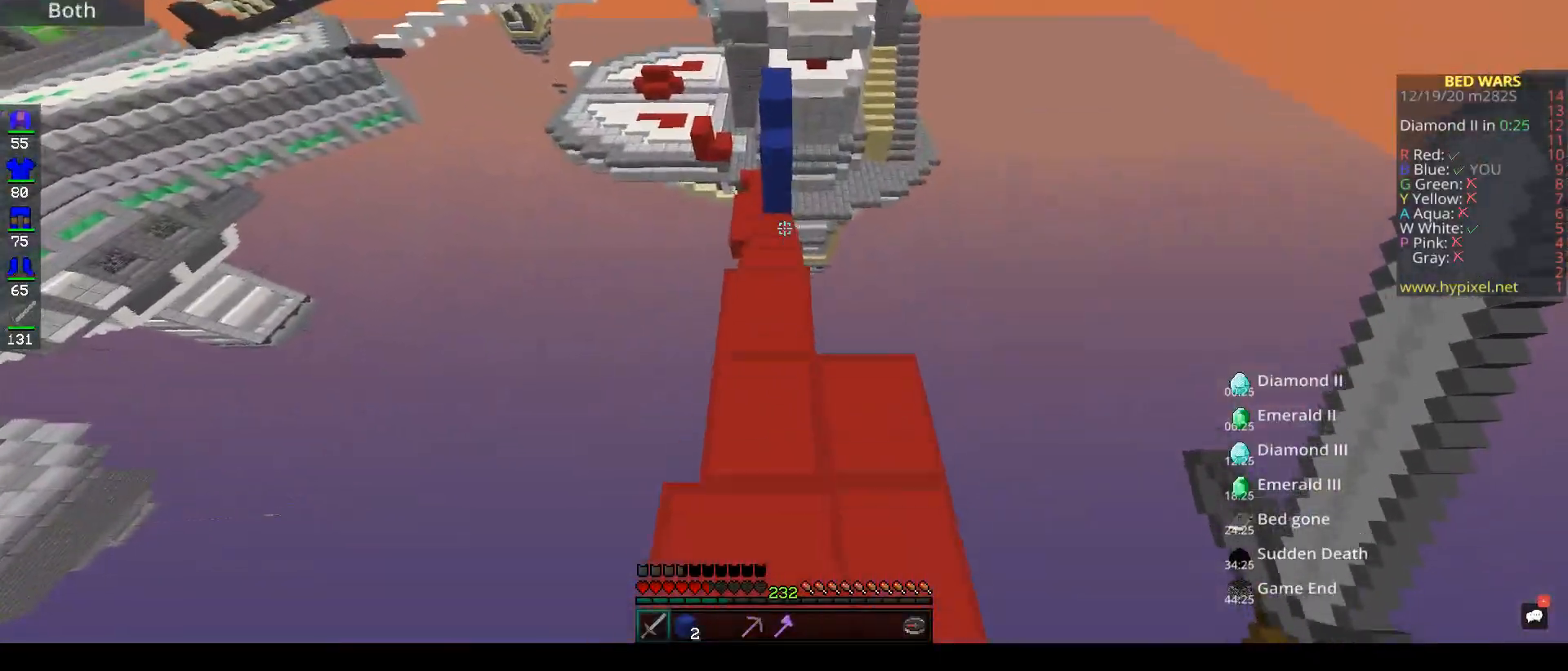
{"keys": ["w"], "mouse": [], "events": []}
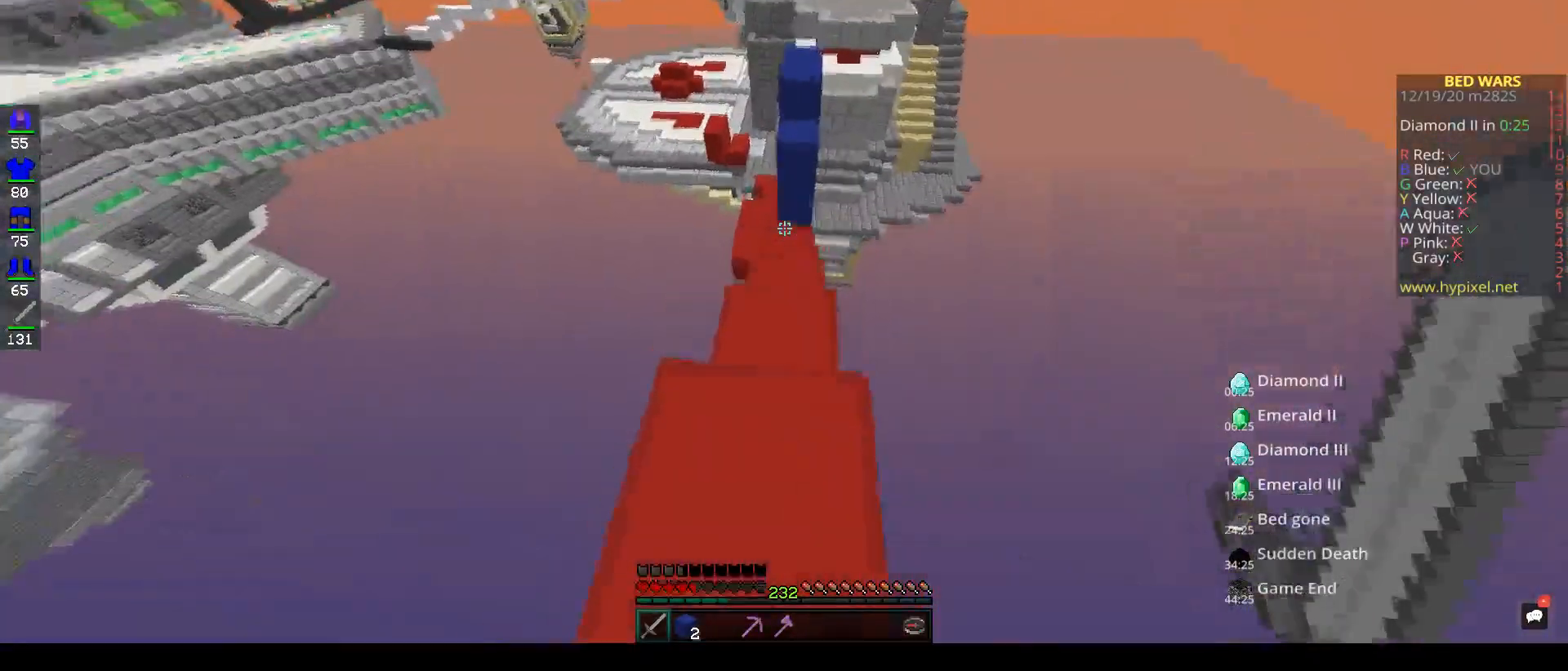
{"keys": ["w"], "mouse": [], "events": []}
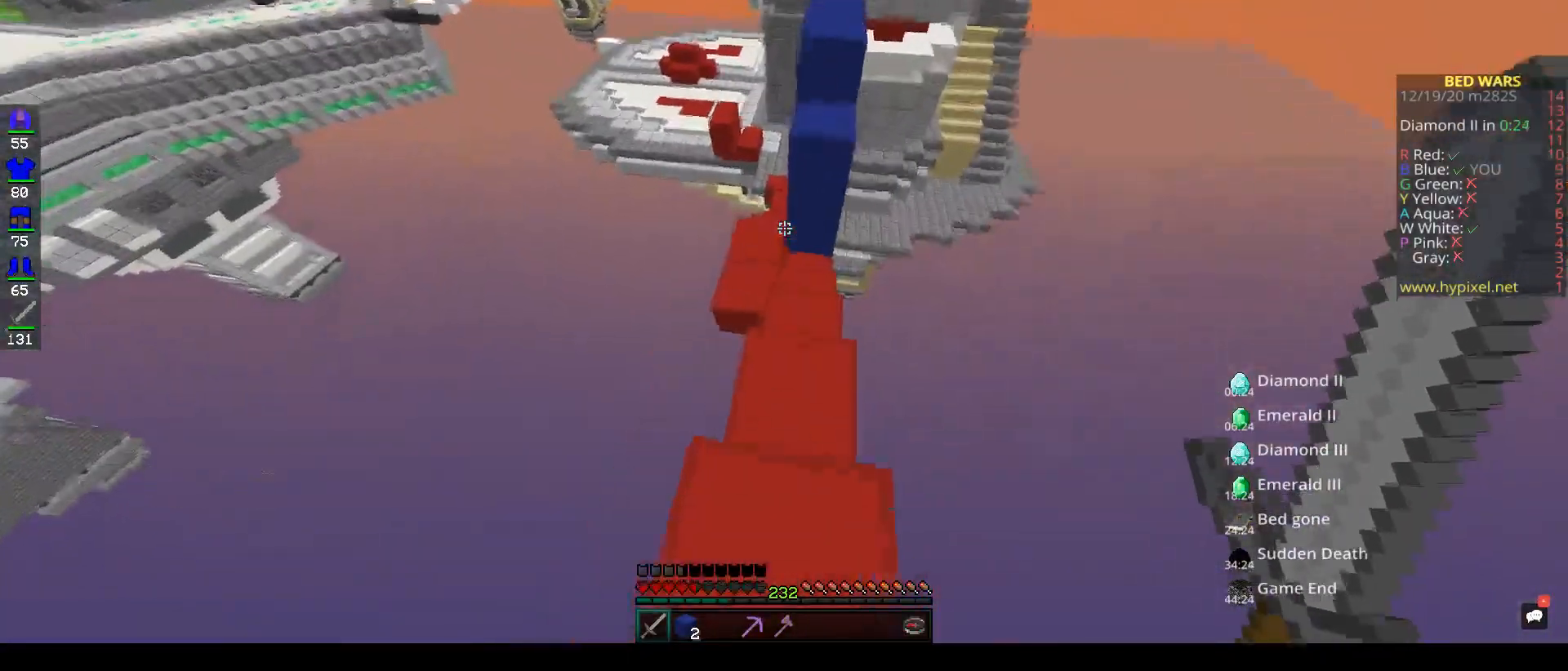
{"keys": ["w"], "mouse": [], "events": []}
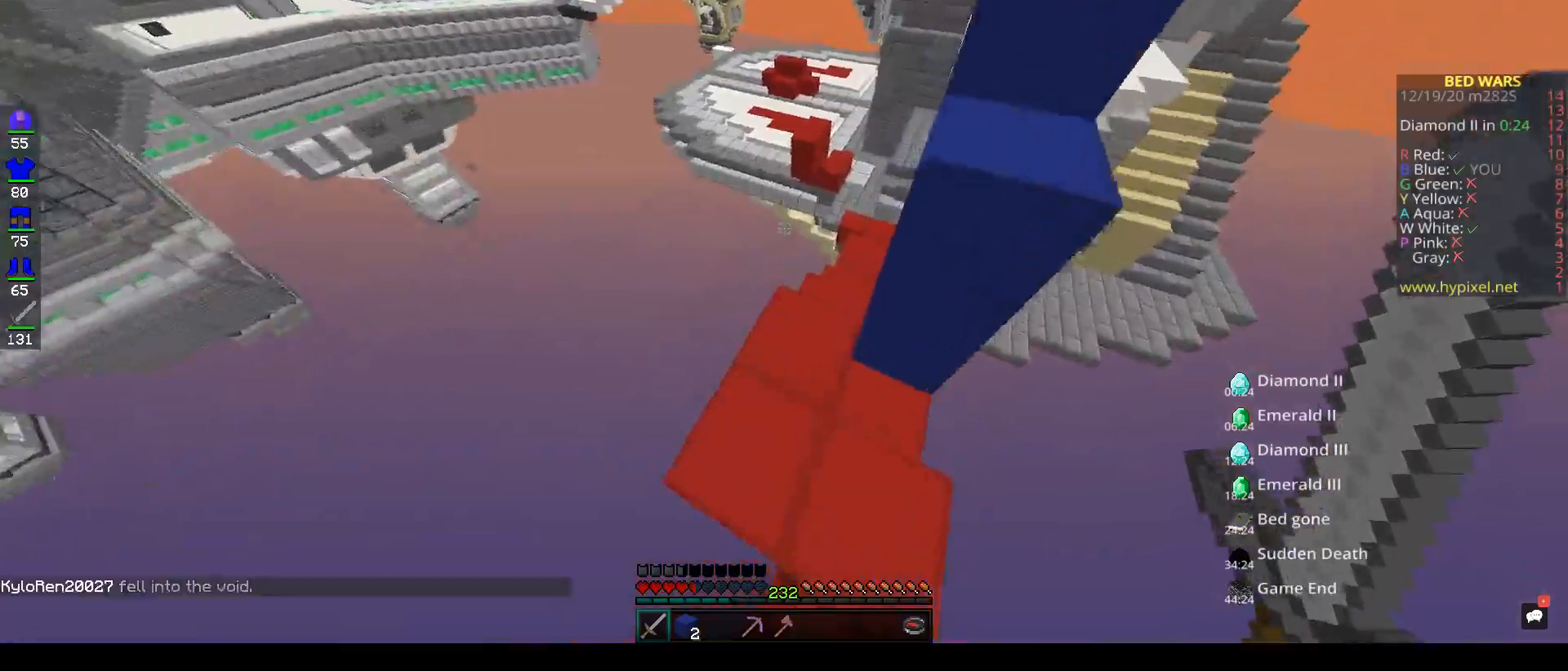
{"keys": ["w"], "mouse": [], "events": []}
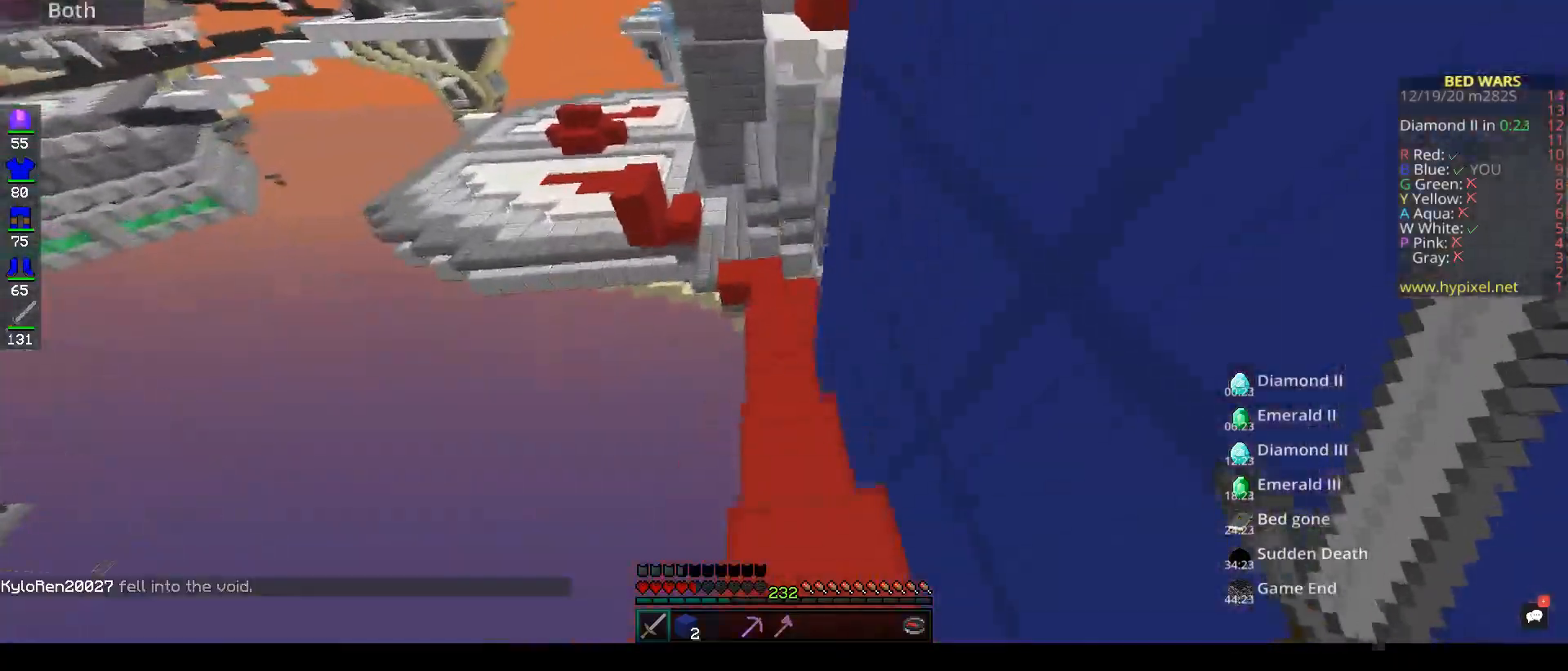
{"keys": ["w"], "mouse": [], "events": []}
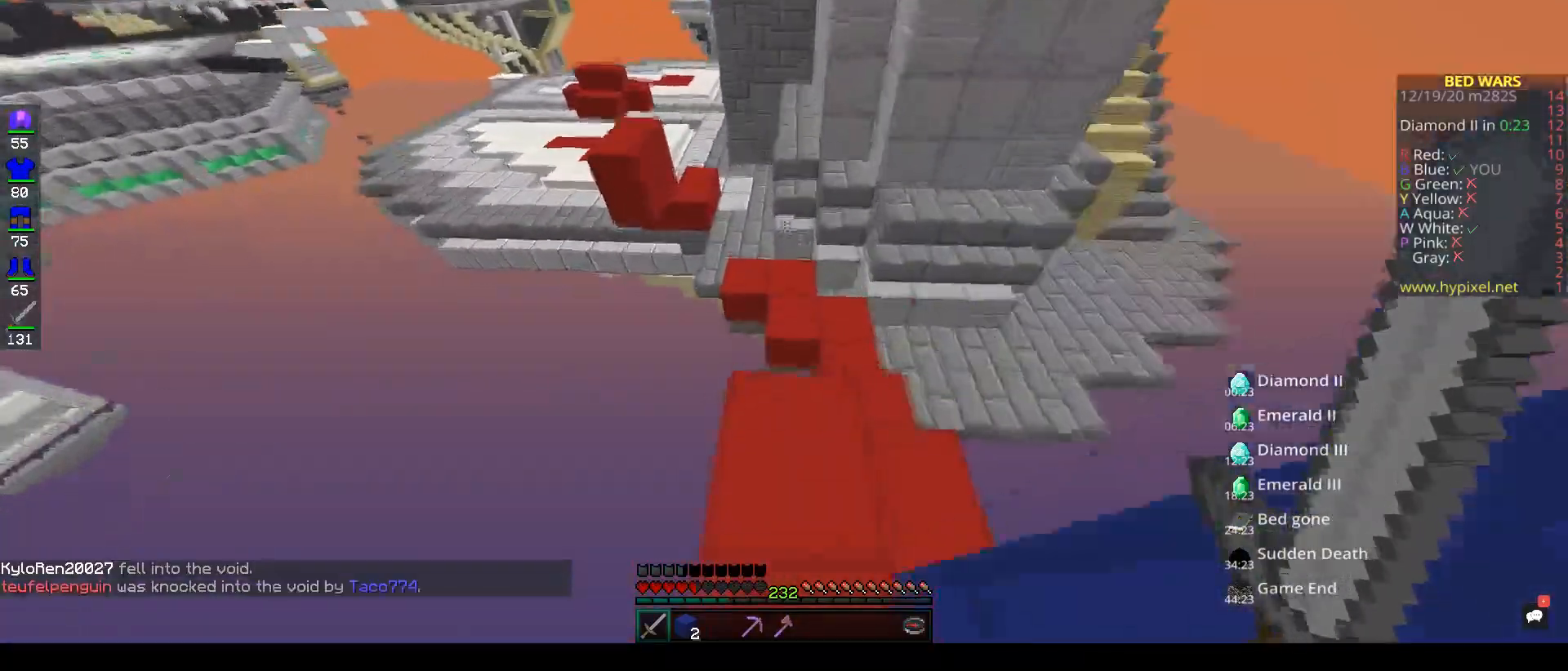
{"keys": ["w"], "mouse": [], "events": []}
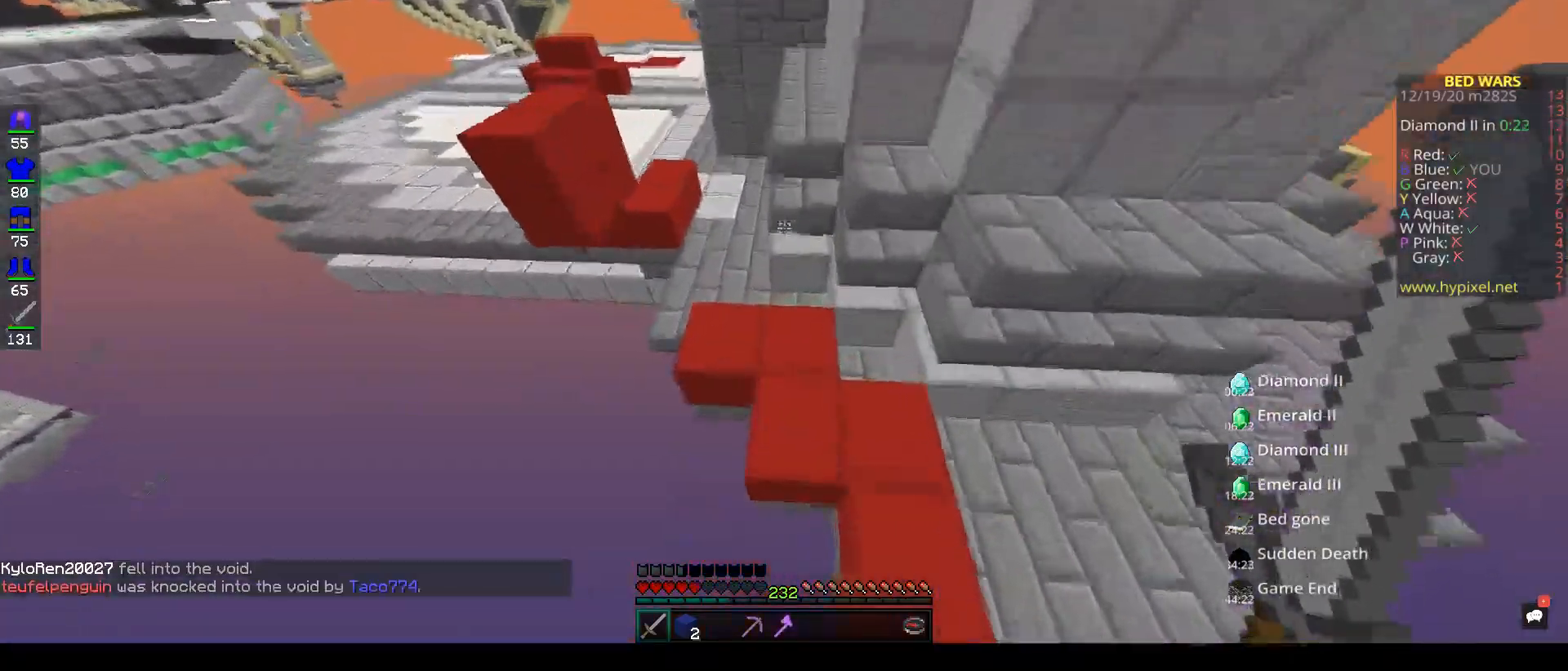
{"keys": ["w"], "mouse": [], "events": []}
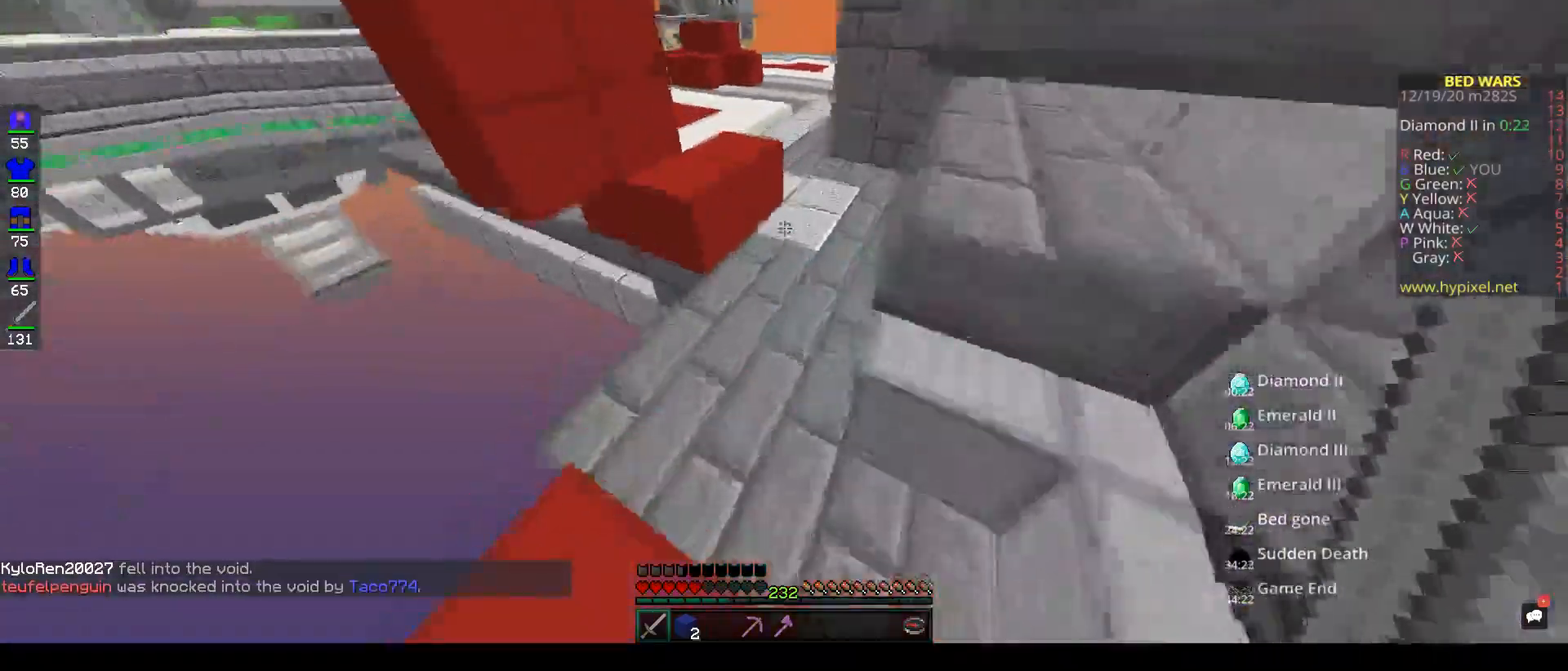
{"keys": ["space", "w"], "mouse": [], "events": [[217, "space", "down"]]}
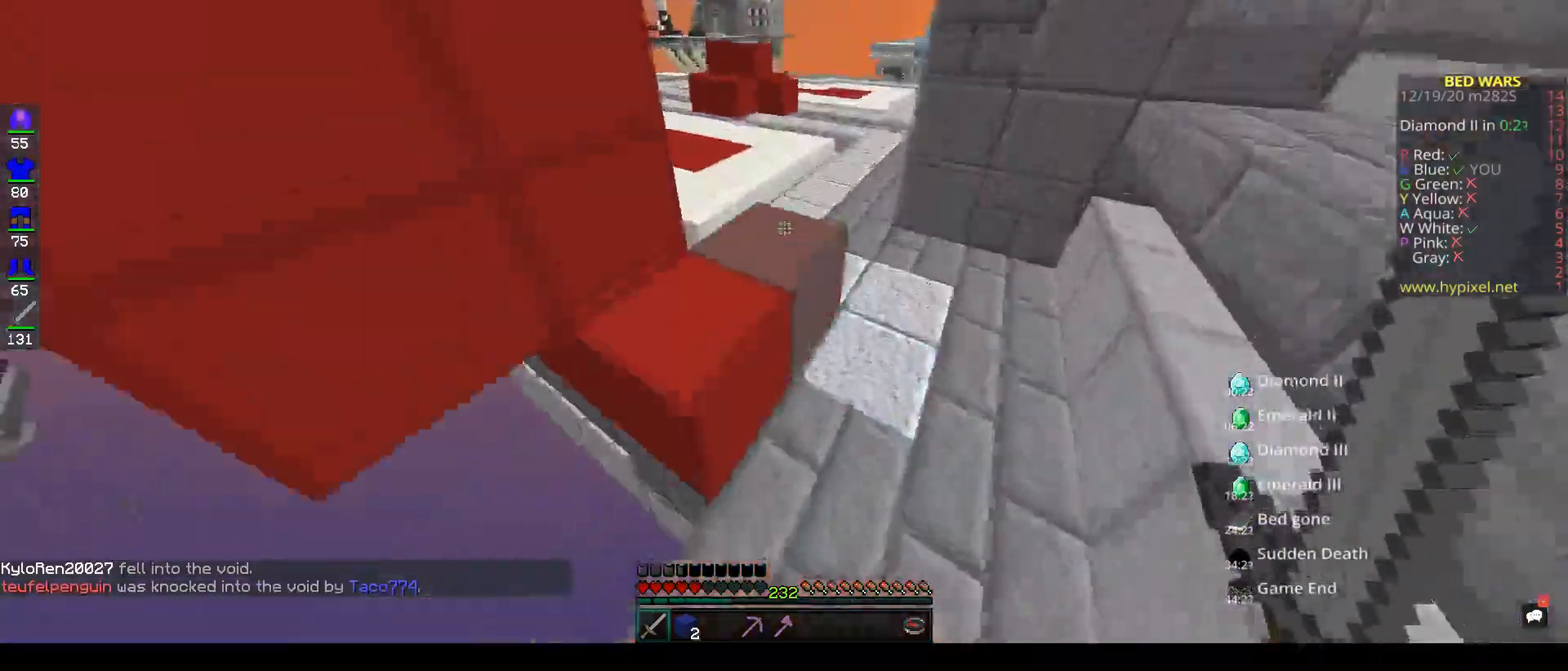
{"keys": ["space", "w"], "mouse": [], "events": []}
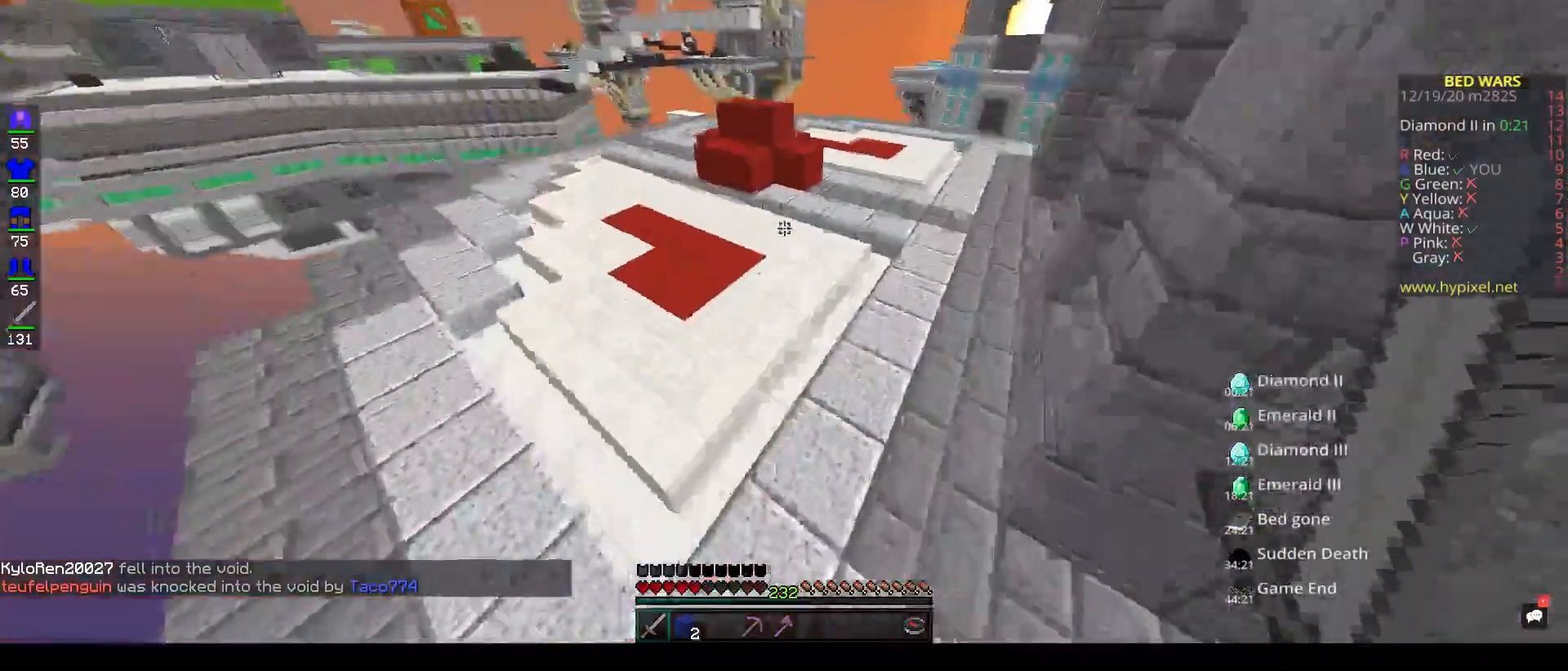
{"keys": ["a", "w"], "mouse": [], "events": [[150, "space", "up"], [300, "a", "down"]]}
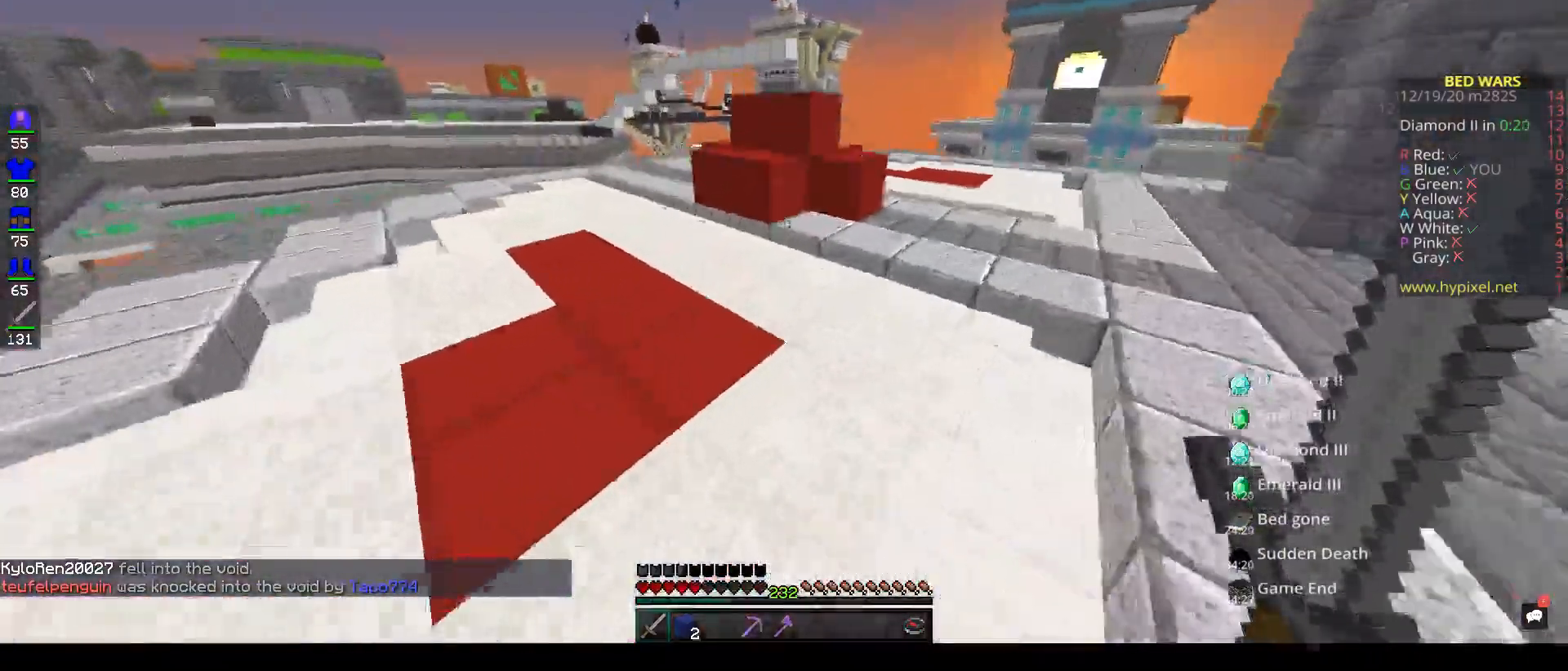
{"keys": ["a", "w"], "mouse": ["left"], "events": [[17, "a", "up"], [267, "mouse_left", "down"], [400, "a", "down"]]}
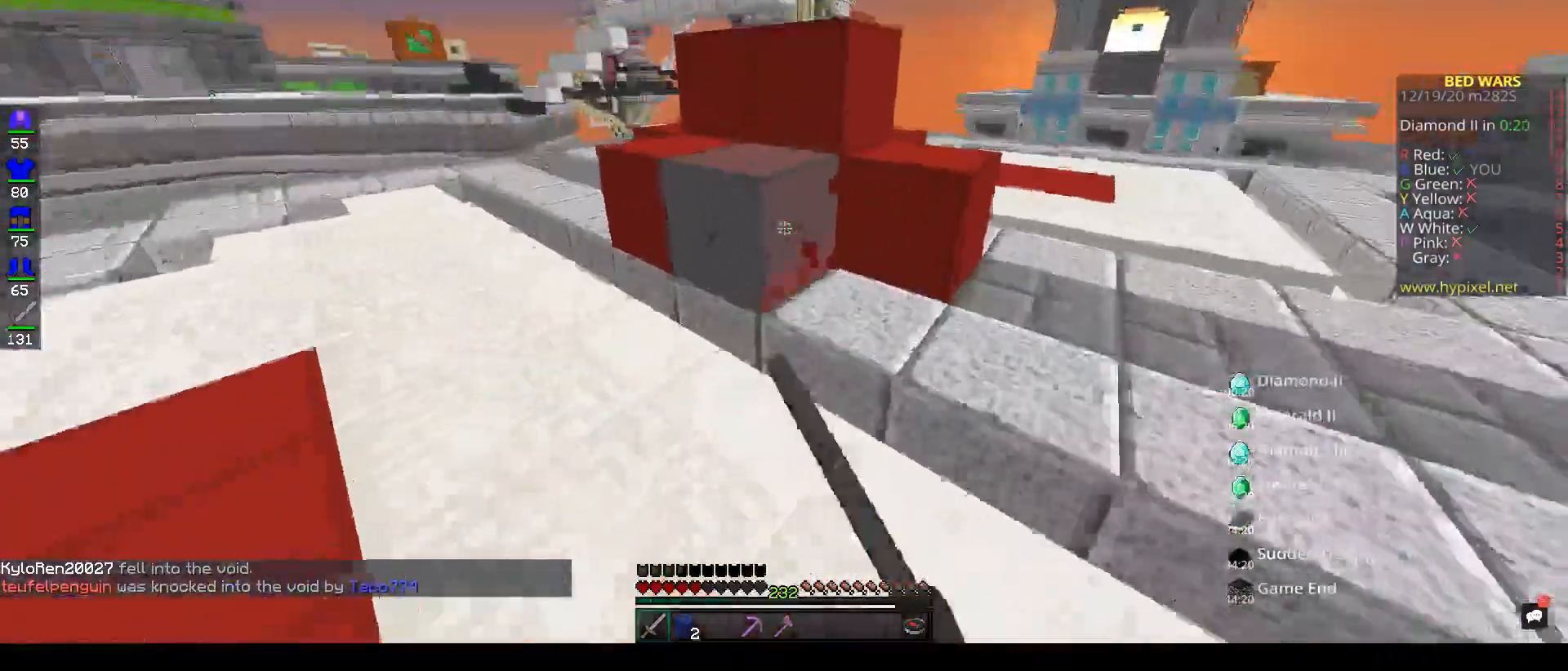
{"keys": ["a", "w"], "mouse": ["left"], "events": []}
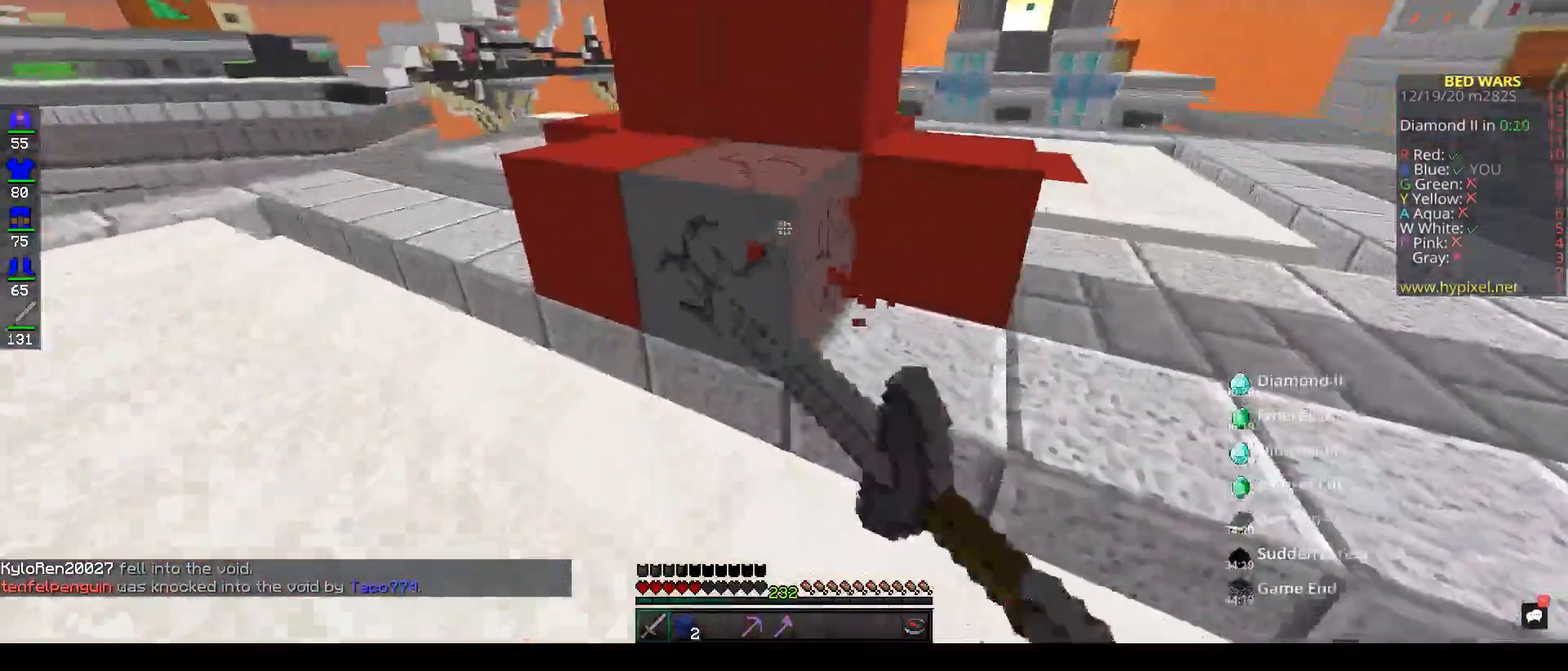
{"keys": ["a"], "mouse": ["left"], "events": [[183, "w", "up"]]}
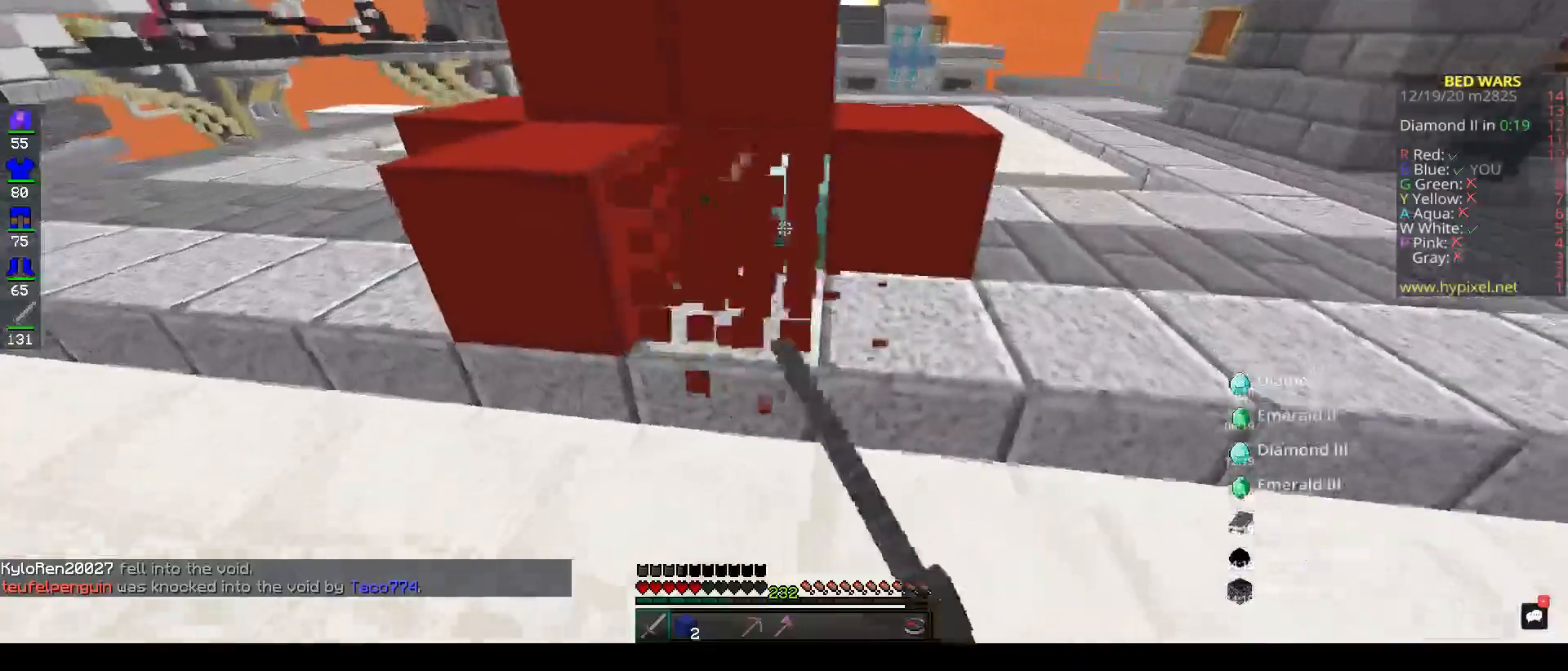
{"keys": [], "mouse": ["left"], "events": [[83, "a", "up"]]}
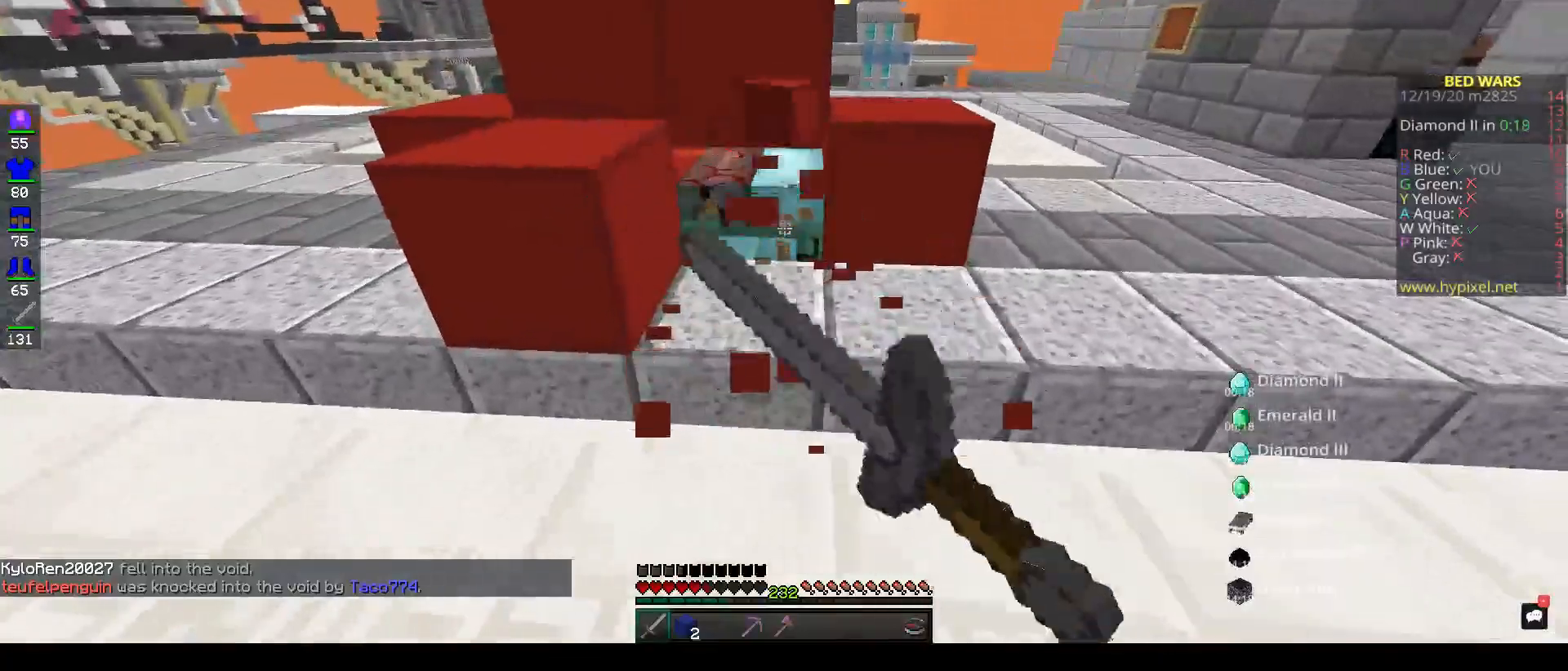
{"keys": ["d", "w"], "mouse": [], "events": [[367, "d", "down"], [450, "mouse_left", "up"], [467, "w", "down"]]}
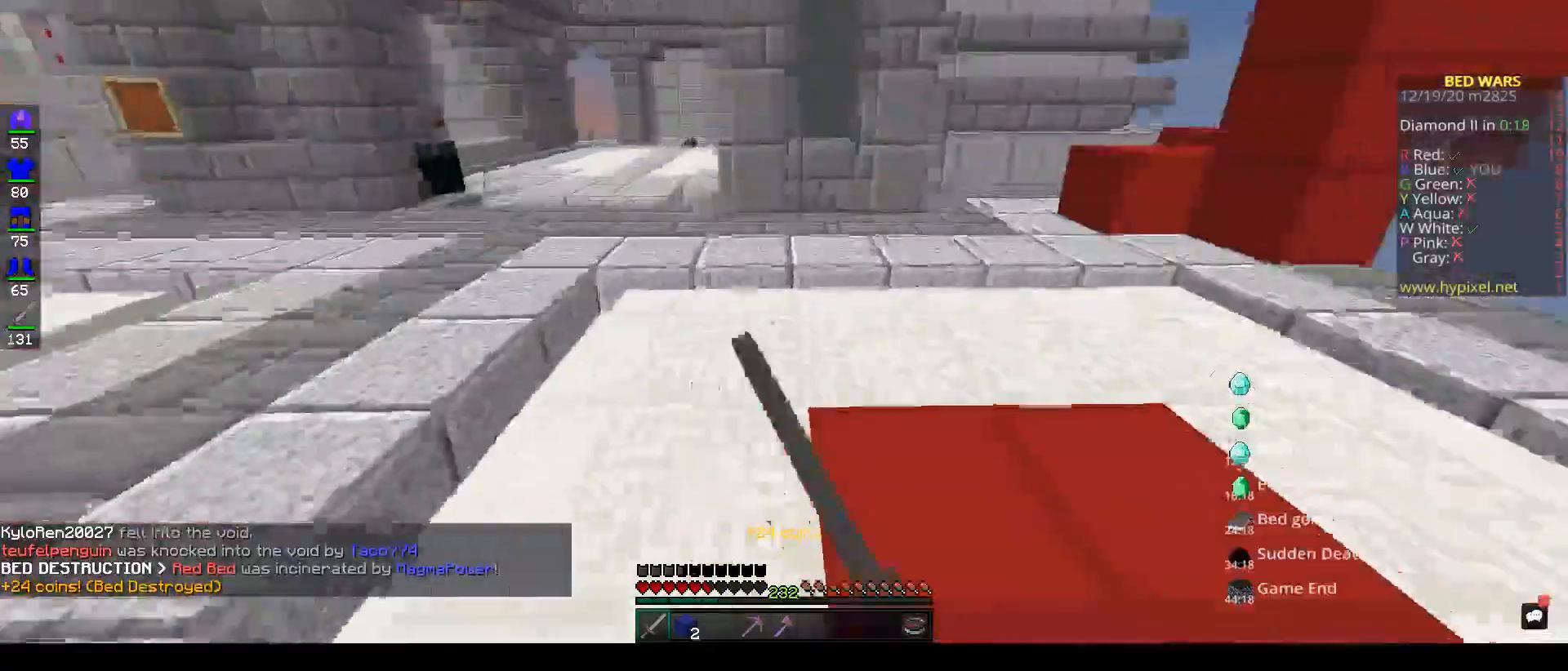
{"keys": ["w"], "mouse": [], "events": [[467, "d", "up"]]}
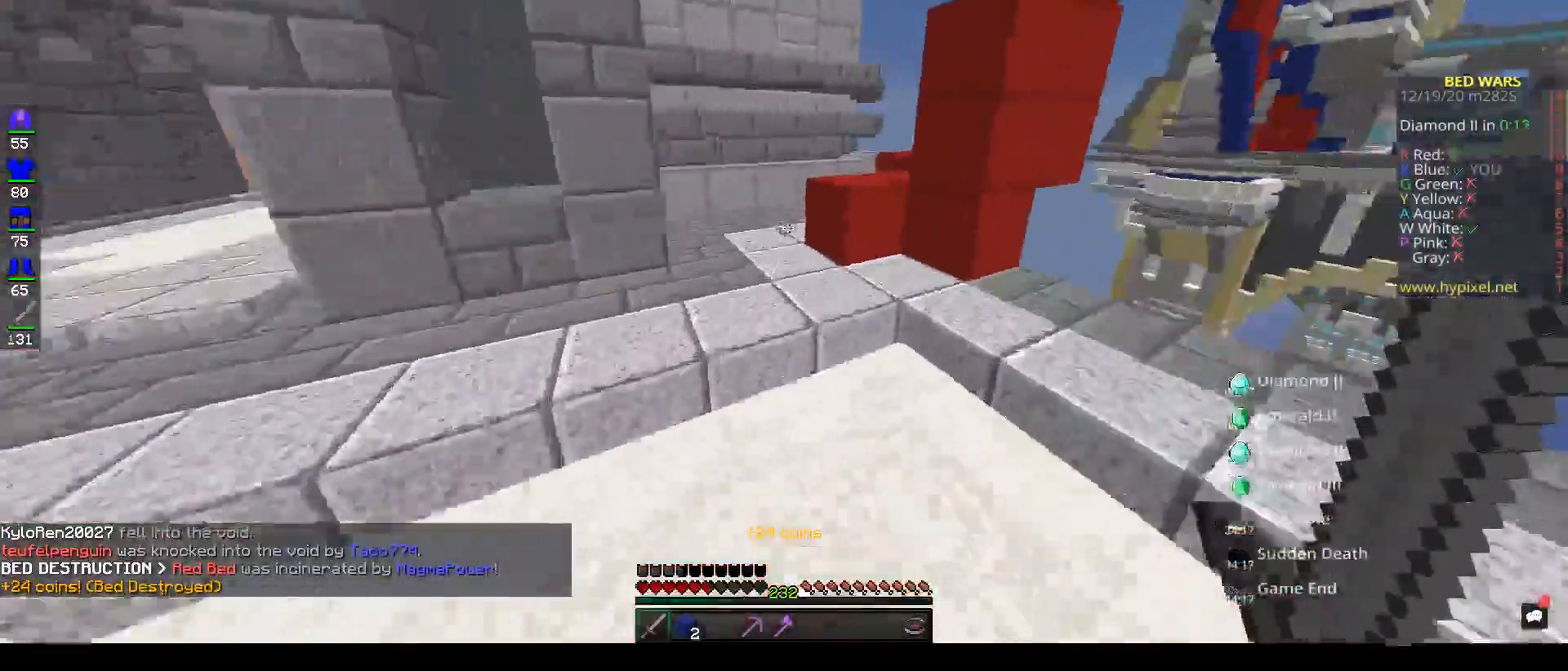
{"keys": ["space", "w"], "mouse": [], "events": [[333, "space", "down"]]}
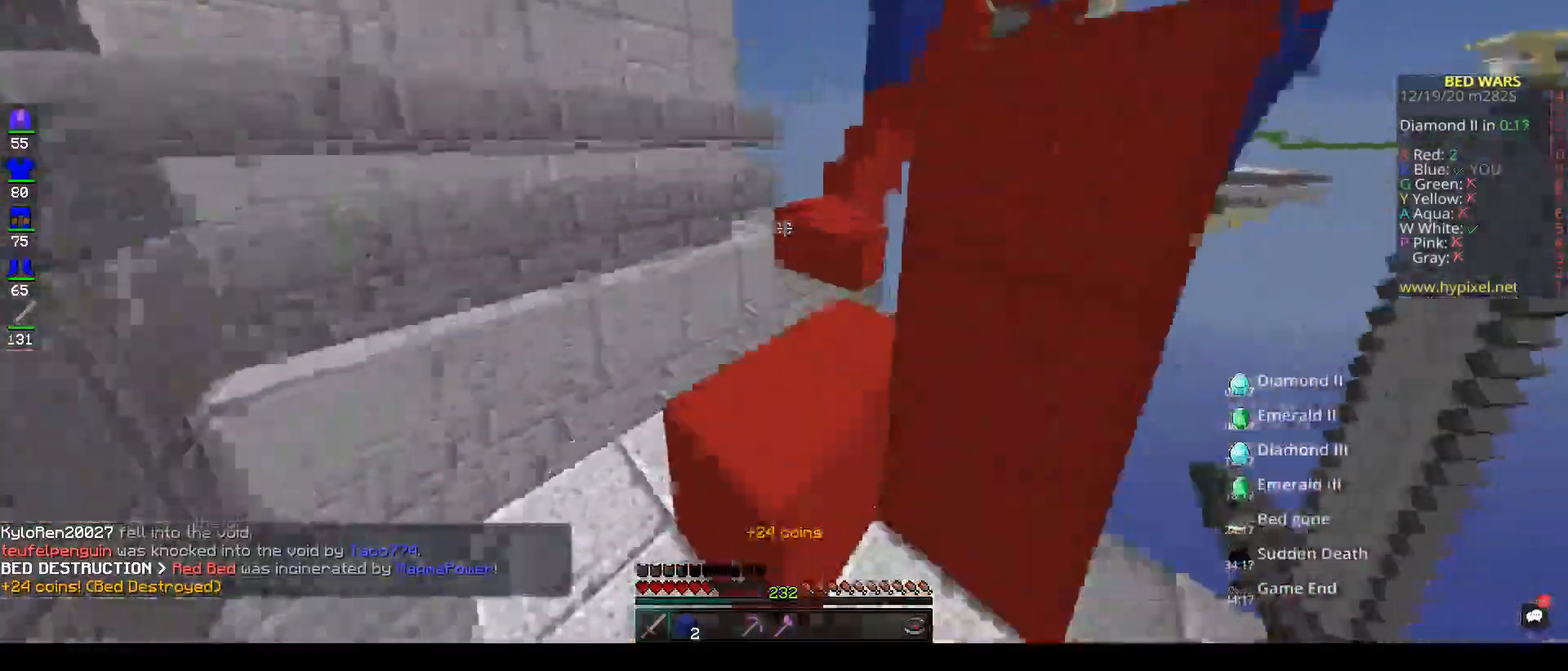
{"keys": ["d", "w"], "mouse": [], "events": [[17, "space", "up"], [333, "space", "down"], [483, "space", "up"], [500, "d", "down"]]}
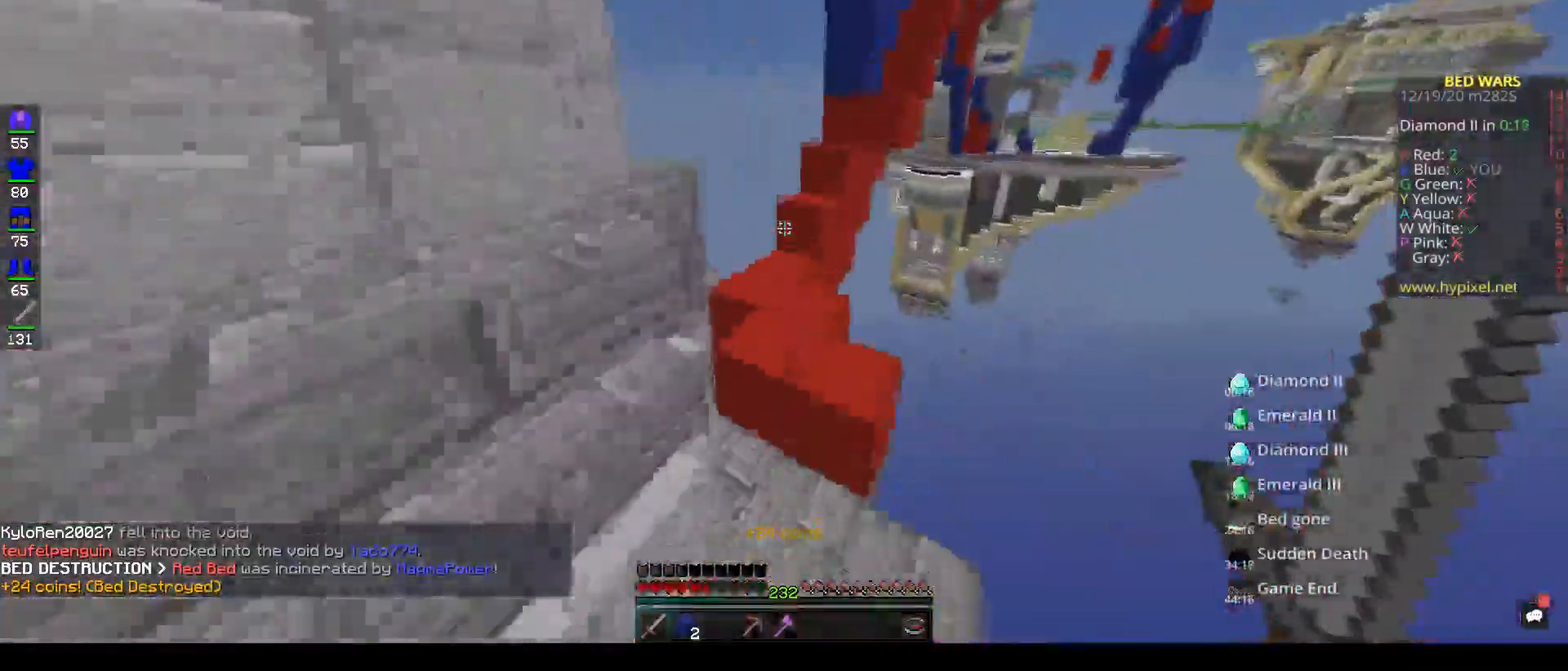
{"keys": ["w"], "mouse": [], "events": [[367, "d", "up"]]}
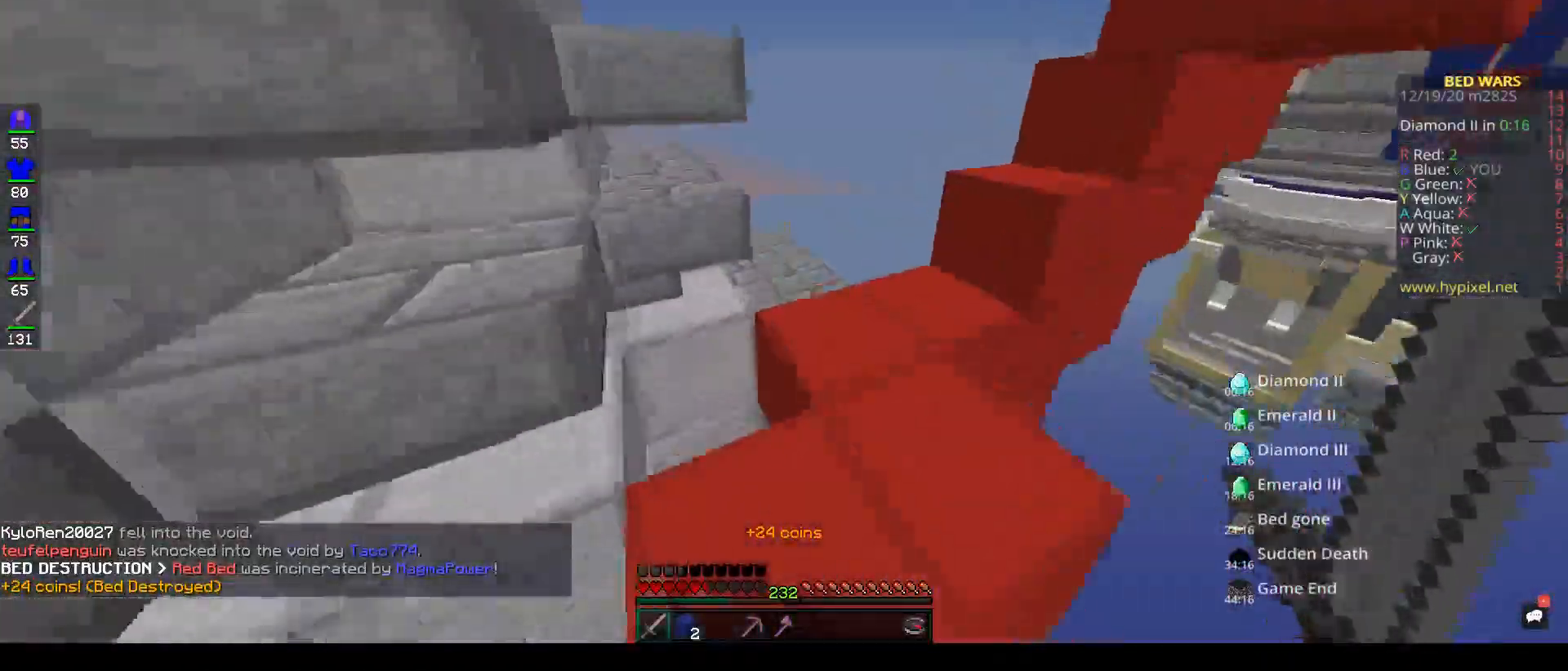
{"keys": ["w"], "mouse": [], "events": [[267, "space", "down"], [450, "space", "up"]]}
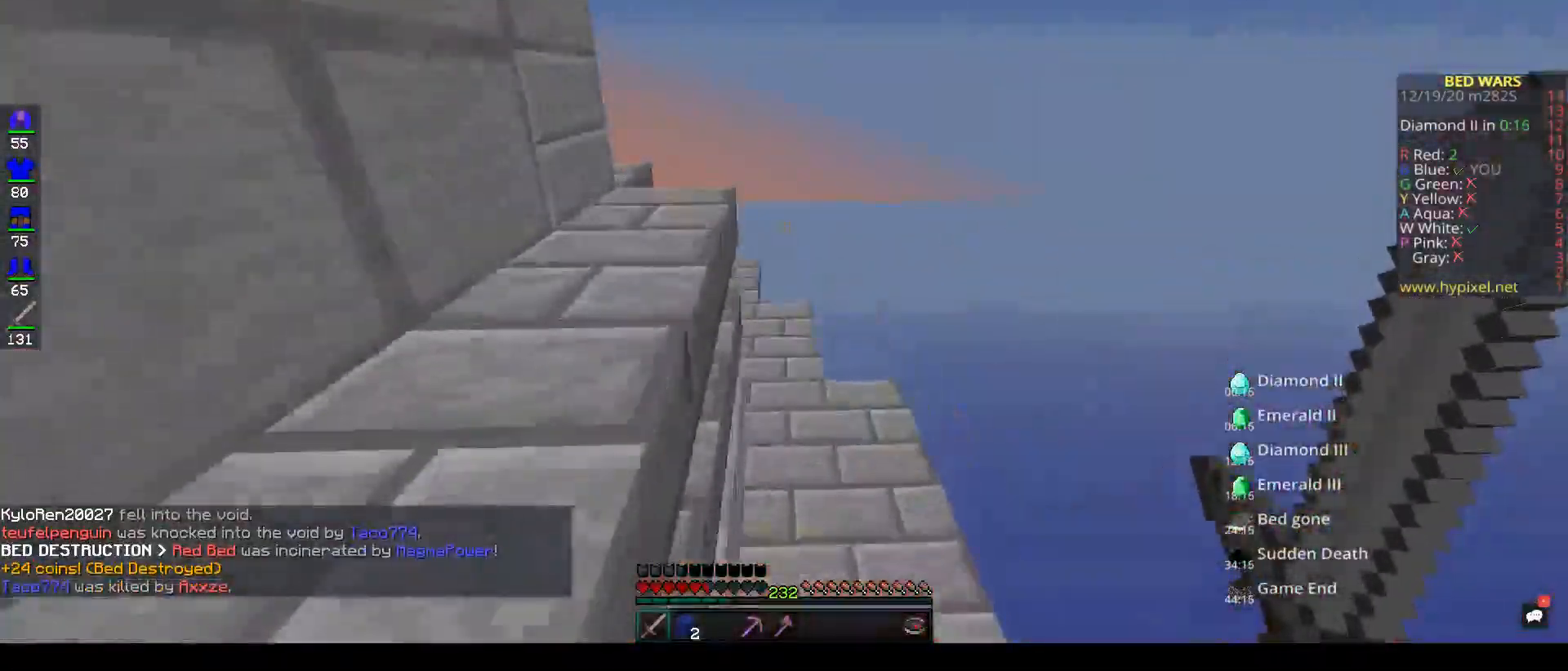
{"keys": ["w"], "mouse": [], "events": []}
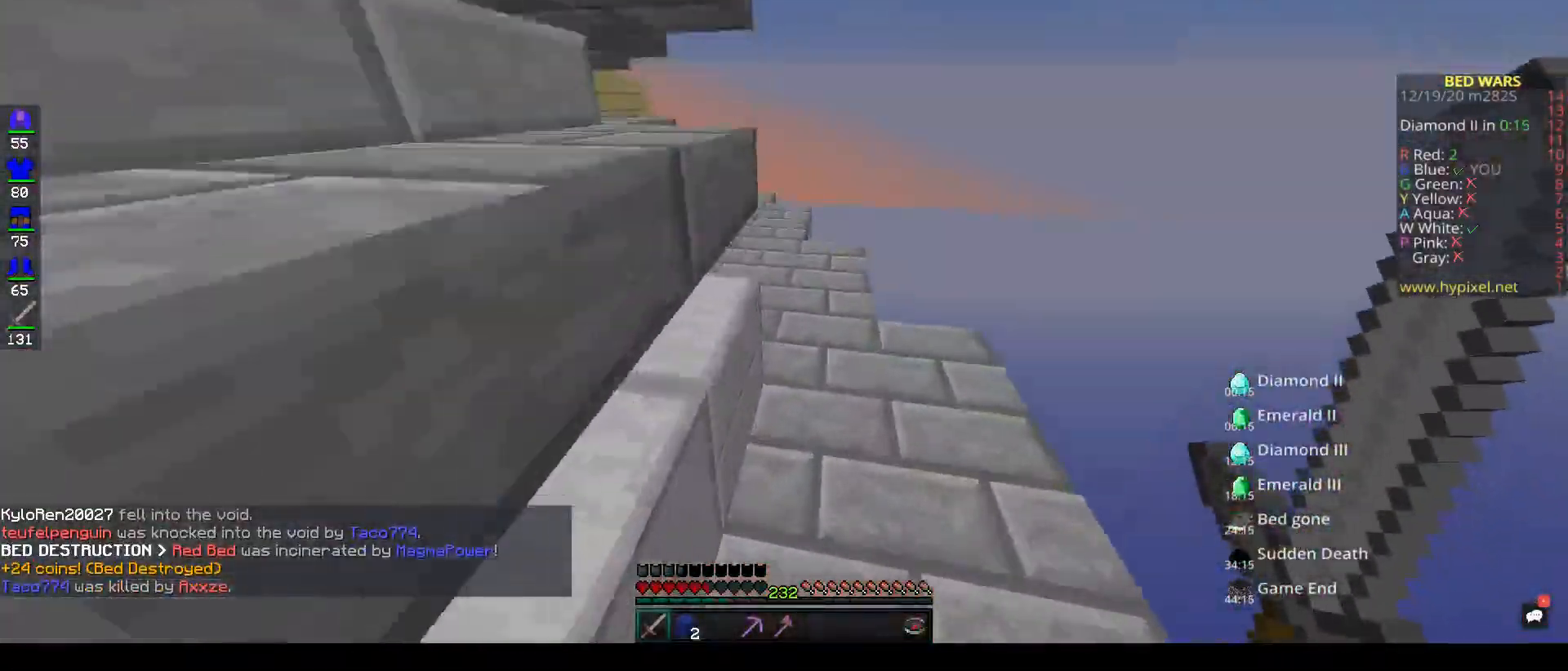
{"keys": ["d", "w"], "mouse": [], "events": [[300, "d", "down"]]}